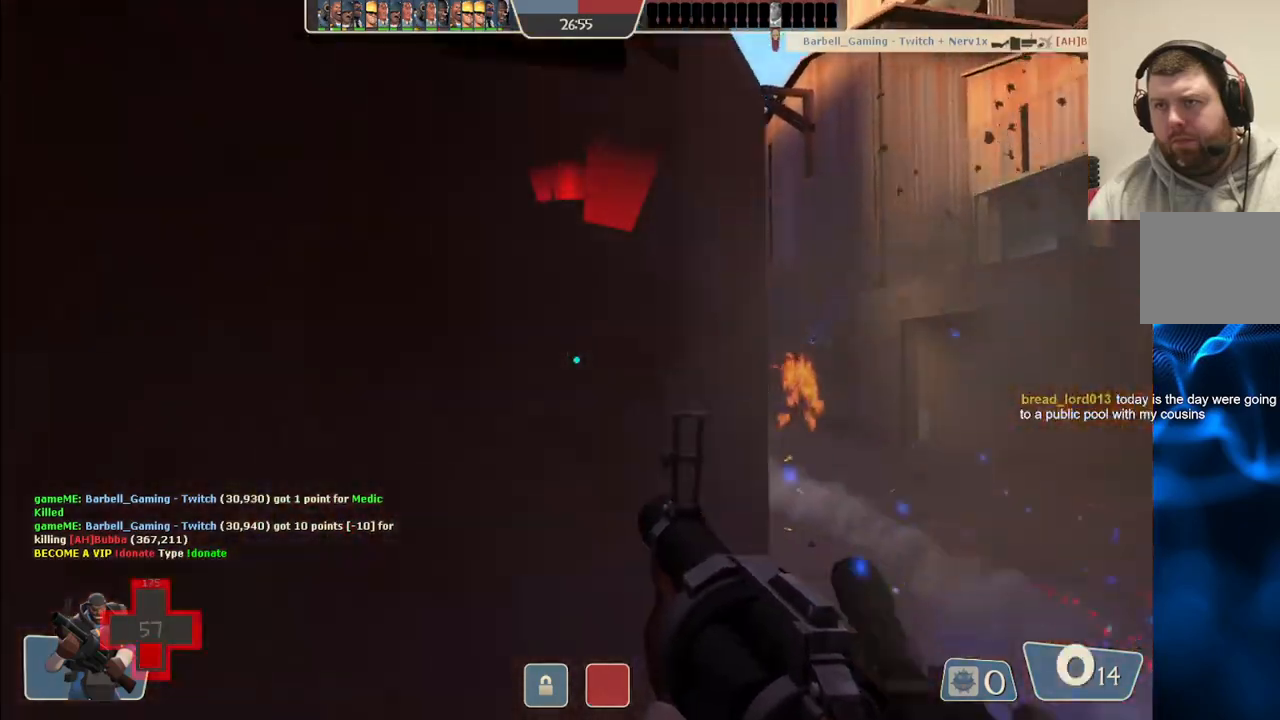
Gameplay with a controller (PlayStation layout); each line is a JSON object with the inputs held at the frame after it. "events" lists button and stick changes between this image and that frame as [ms after this image, input, new state], when the widget could be followed in between.
{"buttons": [], "left_stick": "left", "right_stick": "center", "events": [[50, "R2", "up"], [250, "SQUARE", "down"], [317, "SQUARE", "up"], [400, "SQUARE", "down"], [417, "left_stick", "left"], [467, "SQUARE", "up"]]}
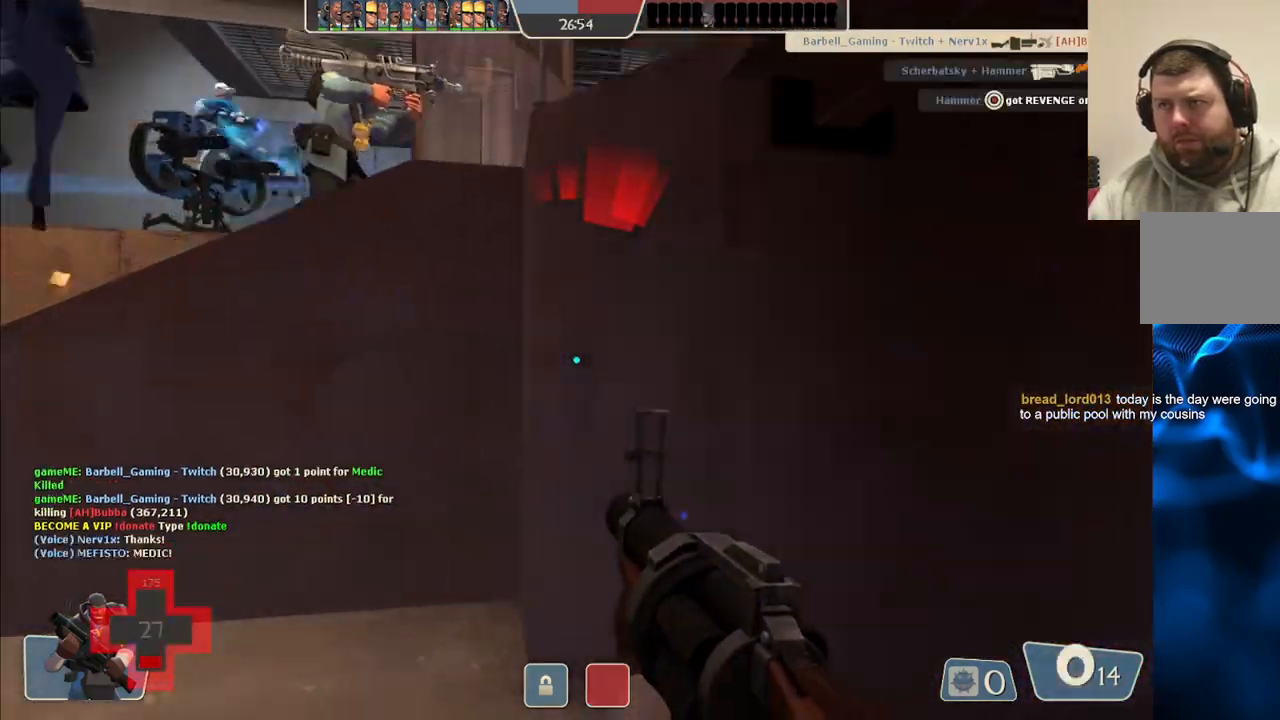
{"buttons": ["R3"], "left_stick": "up-left", "right_stick": "center", "events": [[50, "SQUARE", "down"], [117, "SQUARE", "up"], [183, "SQUARE", "down"], [283, "SQUARE", "up"], [467, "left_stick", "up-left"], [483, "R3", "down"]]}
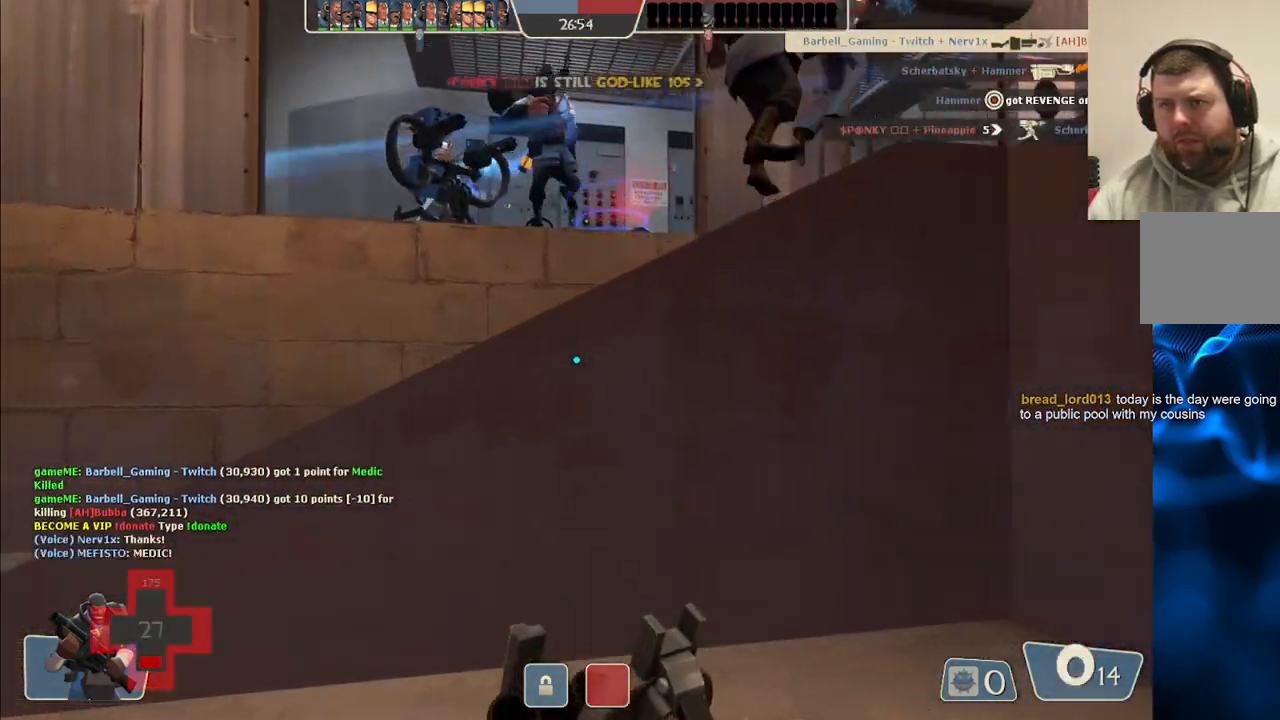
{"buttons": [], "left_stick": "up-left", "right_stick": "center", "events": [[67, "R3", "up"]]}
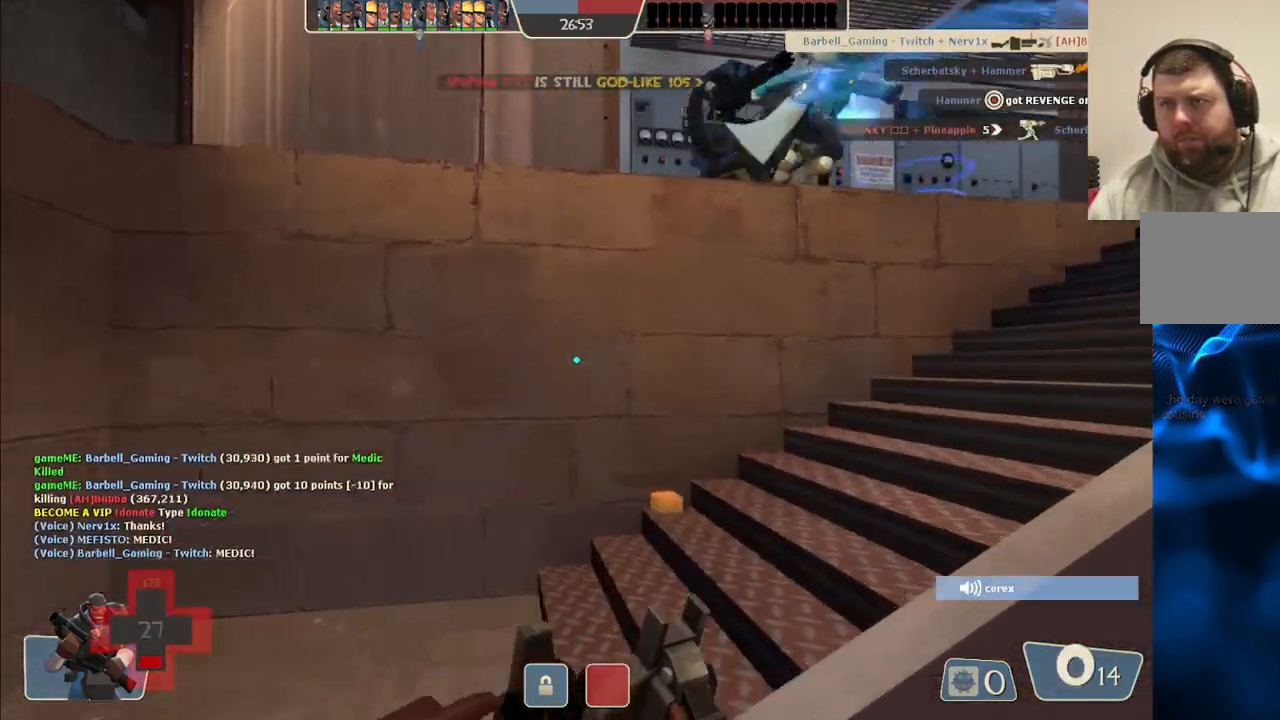
{"buttons": [], "left_stick": "up", "right_stick": "center", "events": [[233, "left_stick", "up"], [233, "right_stick", "right"], [367, "right_stick", "center"]]}
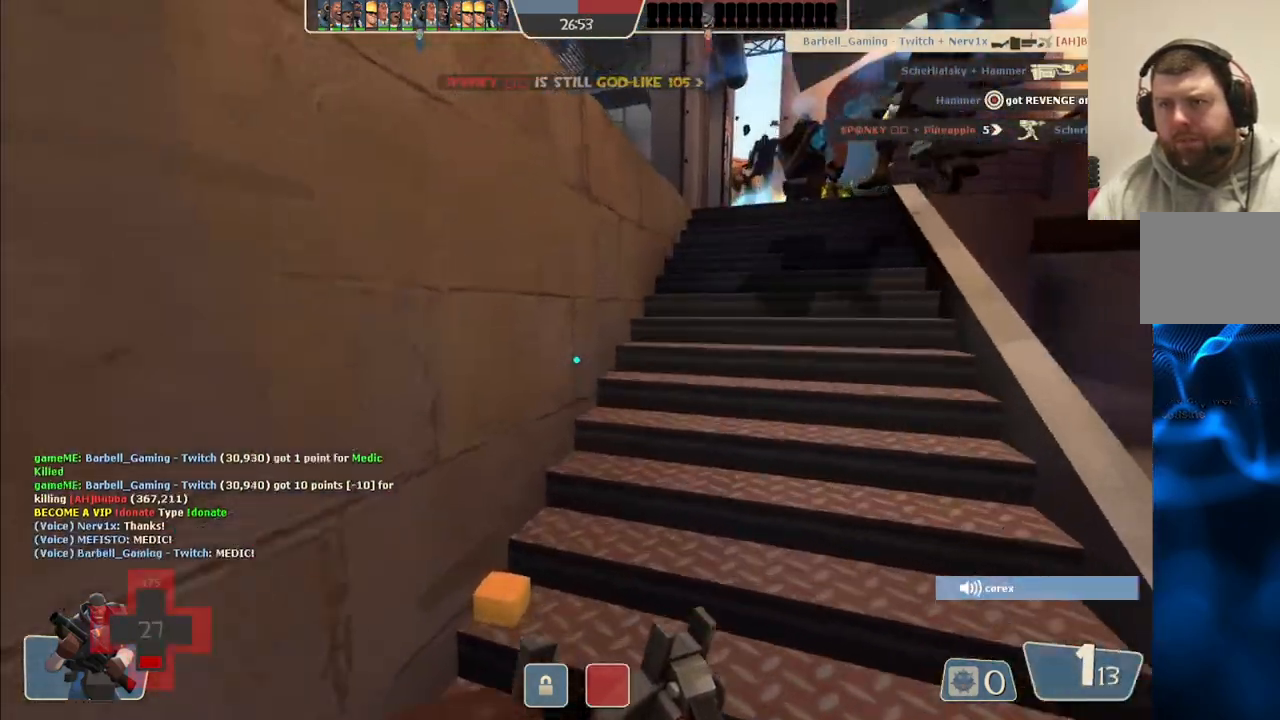
{"buttons": [], "left_stick": "up", "right_stick": "center", "events": []}
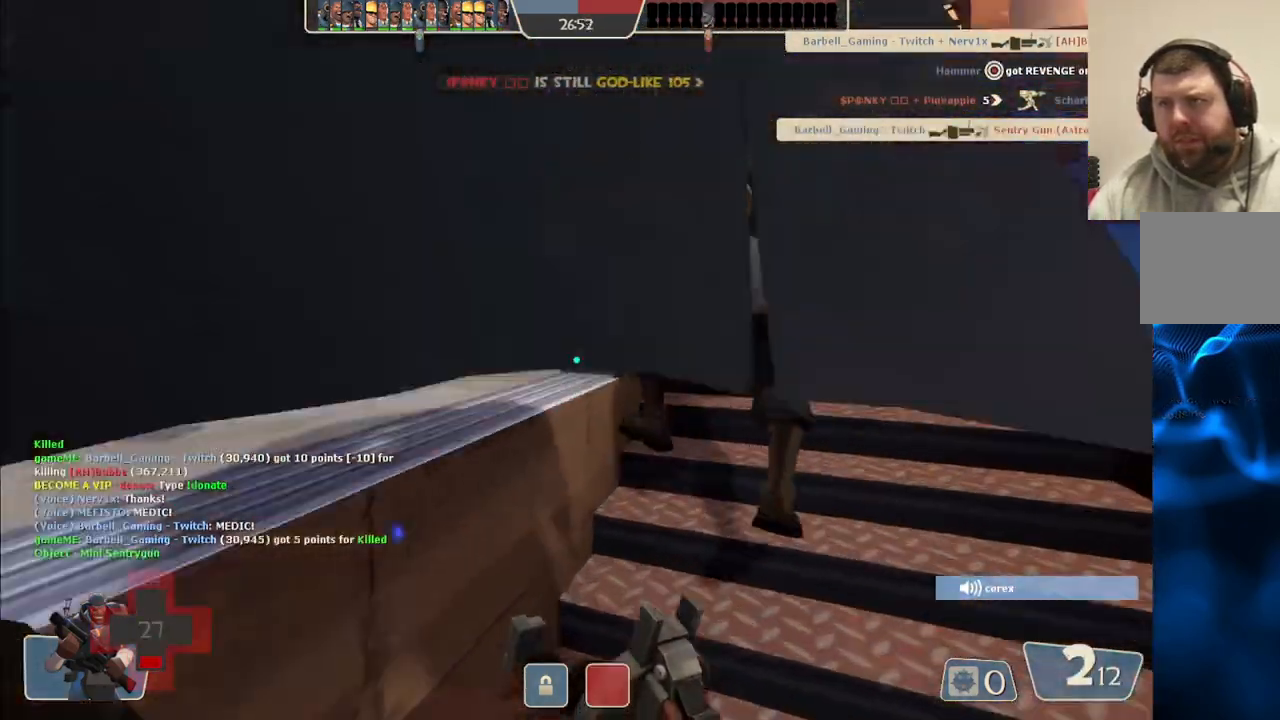
{"buttons": [], "left_stick": "up-left", "right_stick": "center", "events": [[83, "left_stick", "up-left"]]}
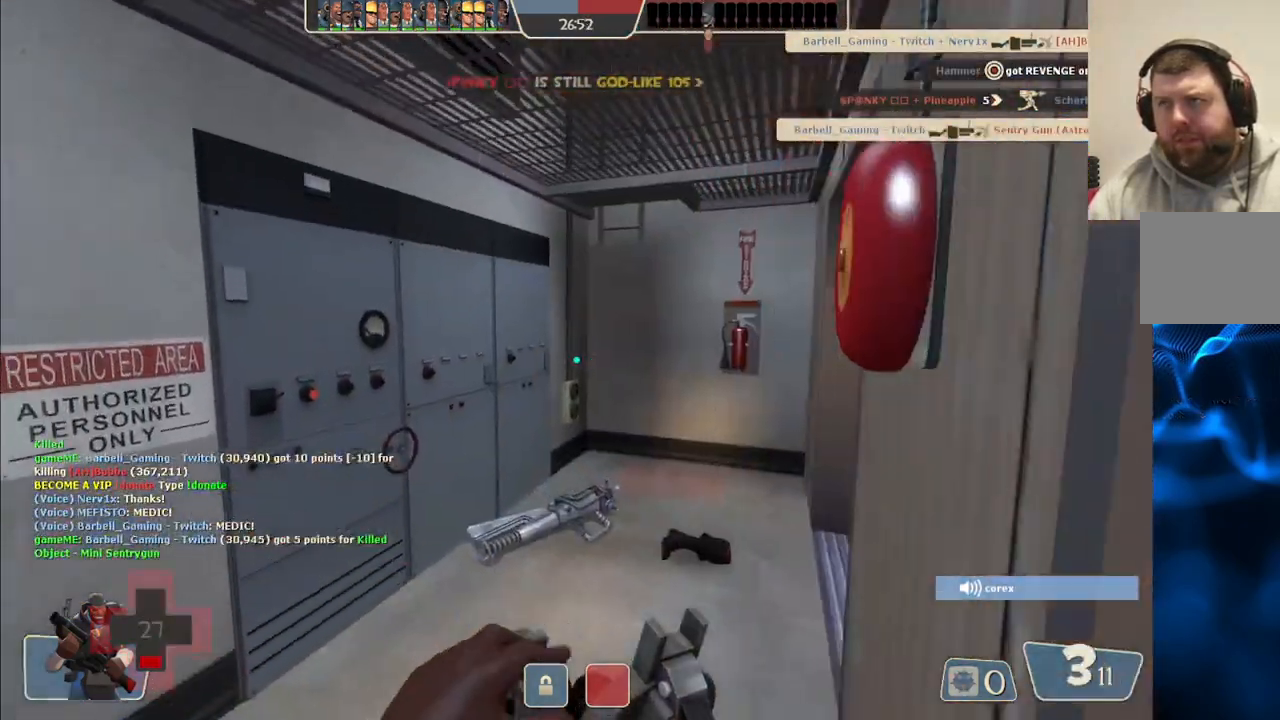
{"buttons": [], "left_stick": "up", "right_stick": "center", "events": [[133, "left_stick", "up"]]}
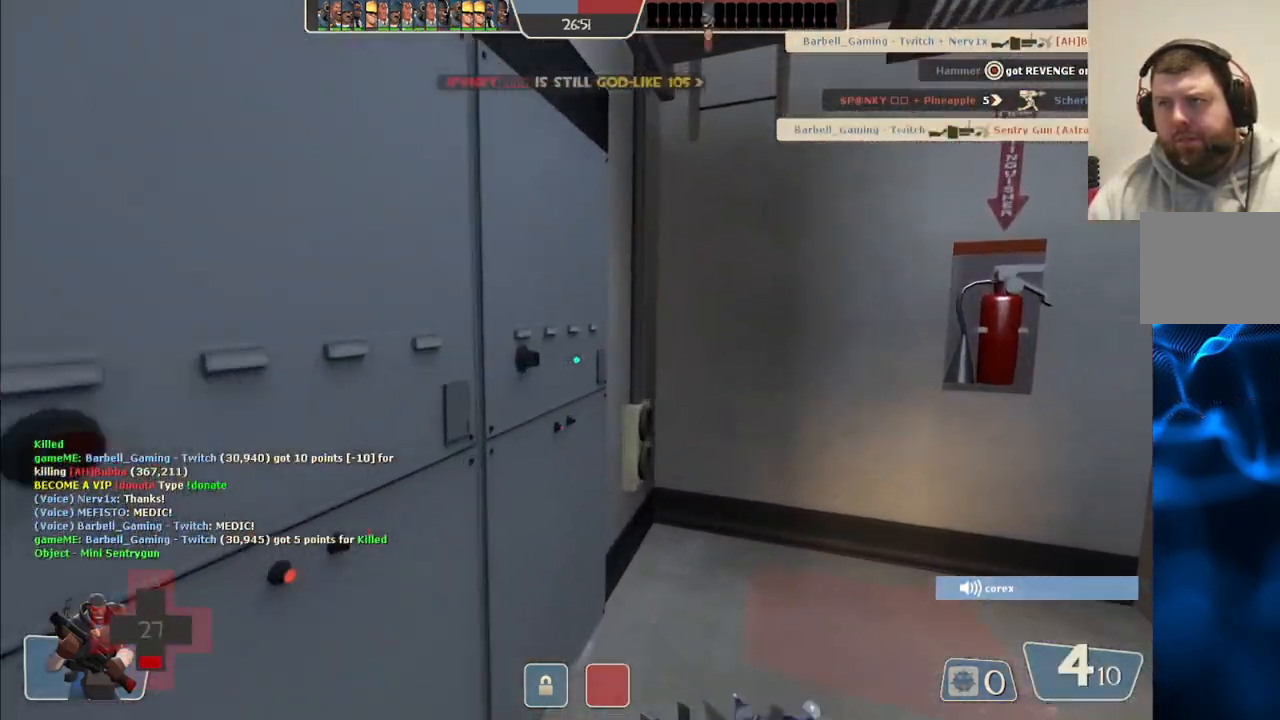
{"buttons": ["R3"], "left_stick": "up-right", "right_stick": "center", "events": [[50, "left_stick", "up-right"], [133, "right_stick", "right"], [250, "left_stick", "center"], [383, "right_stick", "center"], [483, "left_stick", "up-right"], [500, "R3", "down"]]}
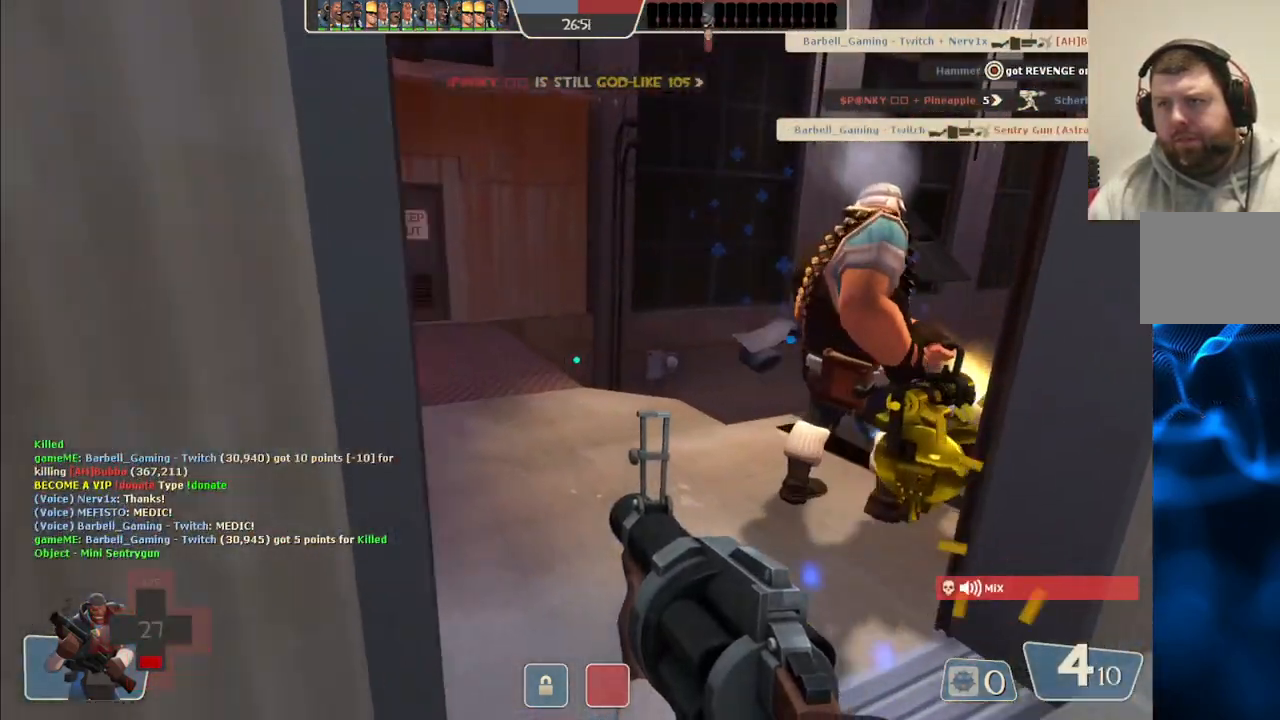
{"buttons": [], "left_stick": "center", "right_stick": "center", "events": [[100, "R3", "up"], [150, "left_stick", "center"], [300, "left_stick", "up-left"], [383, "left_stick", "center"]]}
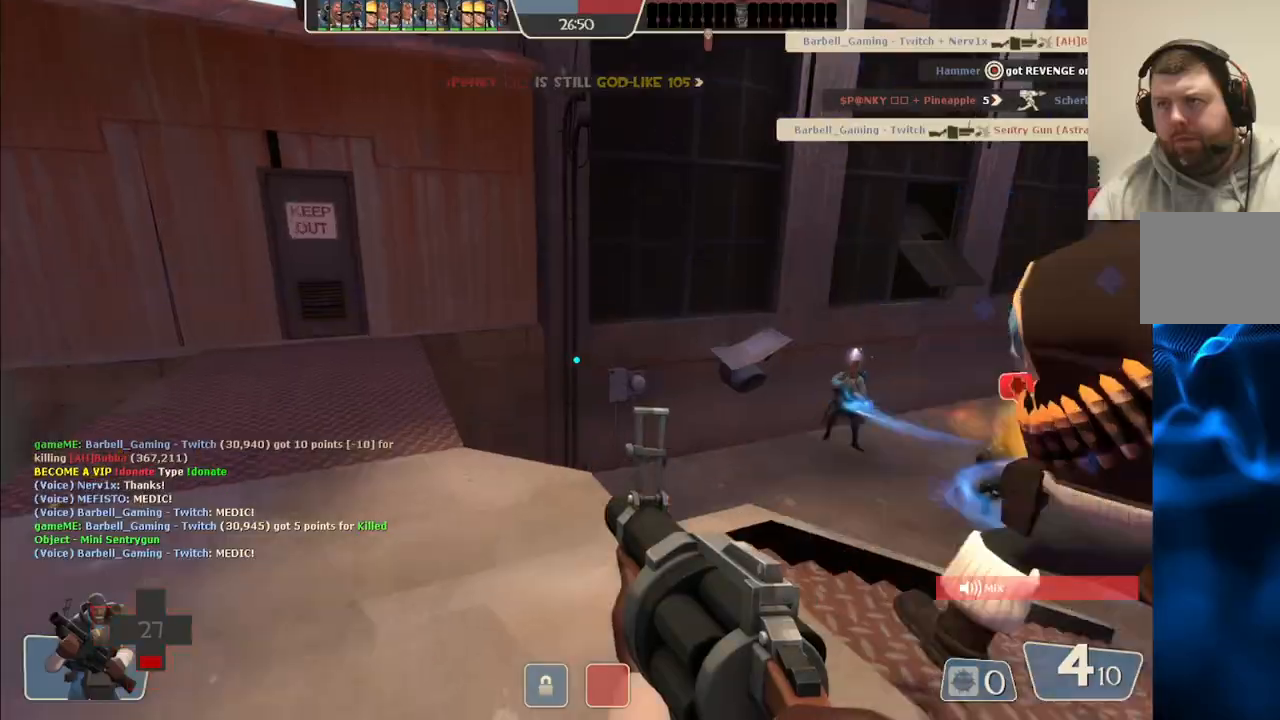
{"buttons": [], "left_stick": "down-right", "right_stick": "center", "events": [[83, "right_stick", "left"], [417, "right_stick", "center"], [483, "left_stick", "down-right"]]}
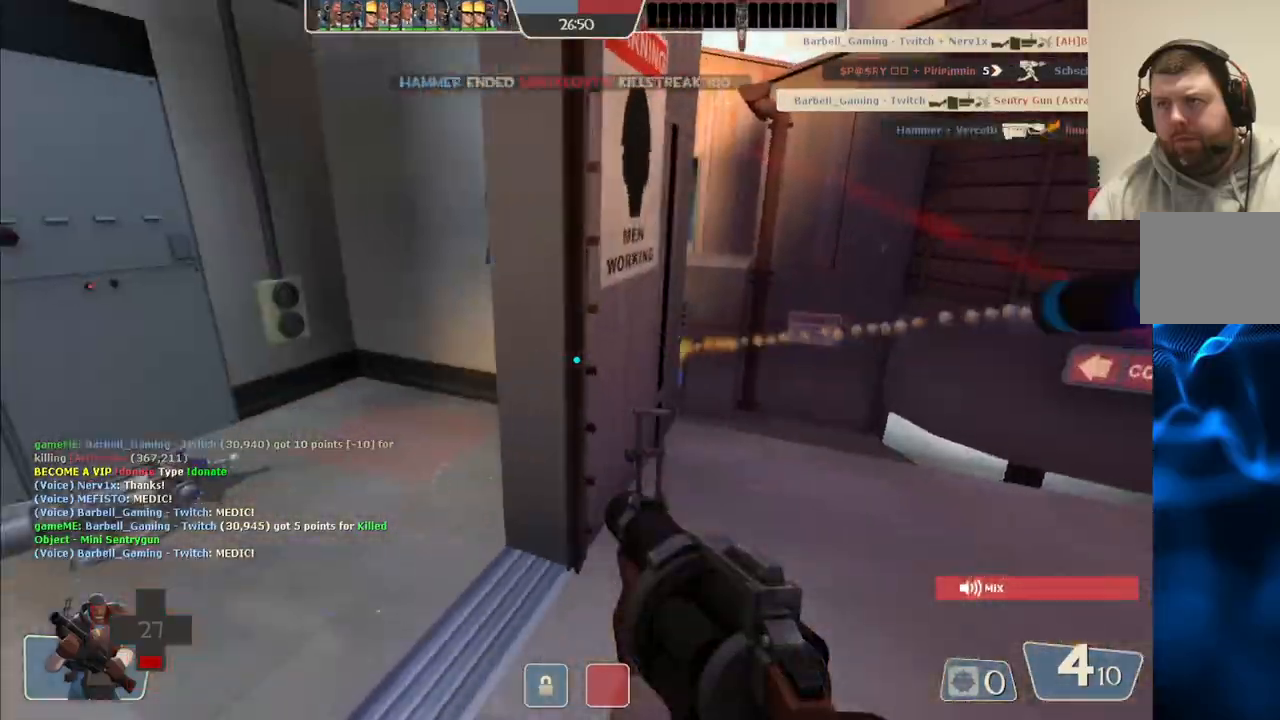
{"buttons": [], "left_stick": "down-left", "right_stick": "center", "events": [[183, "left_stick", "down-left"], [267, "R3", "down"], [400, "R3", "up"]]}
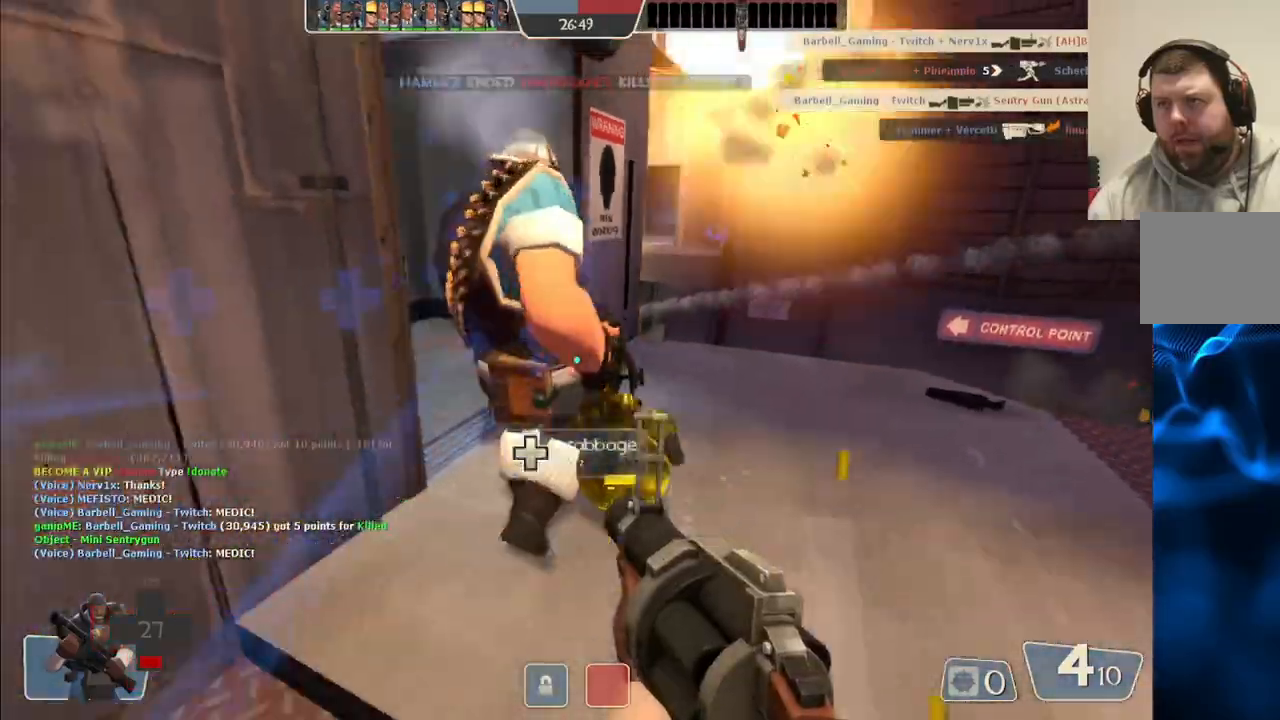
{"buttons": ["SQUARE"], "left_stick": "center", "right_stick": "center", "events": [[300, "SQUARE", "down"], [383, "SQUARE", "up"], [433, "SQUARE", "down"], [433, "left_stick", "center"]]}
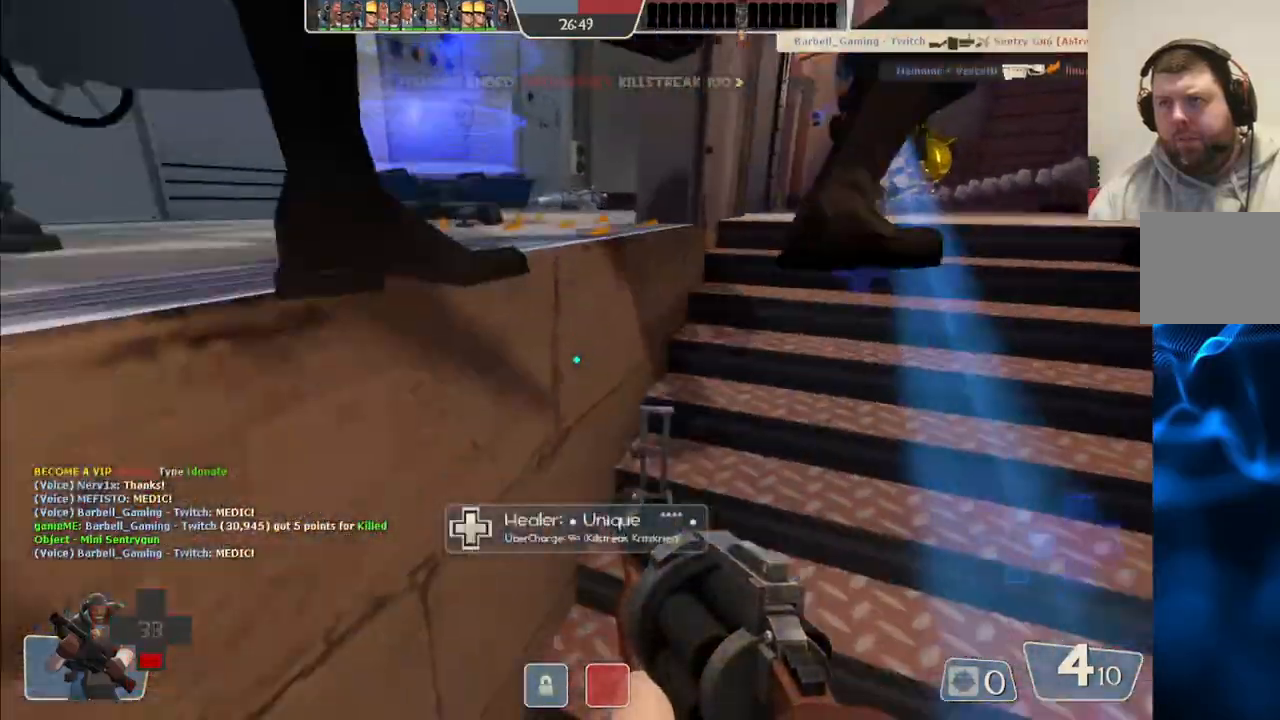
{"buttons": [], "left_stick": "up-right", "right_stick": "center", "events": [[33, "SQUARE", "up"], [100, "SQUARE", "down"], [200, "left_stick", "up"], [217, "SQUARE", "up"], [467, "left_stick", "up-right"]]}
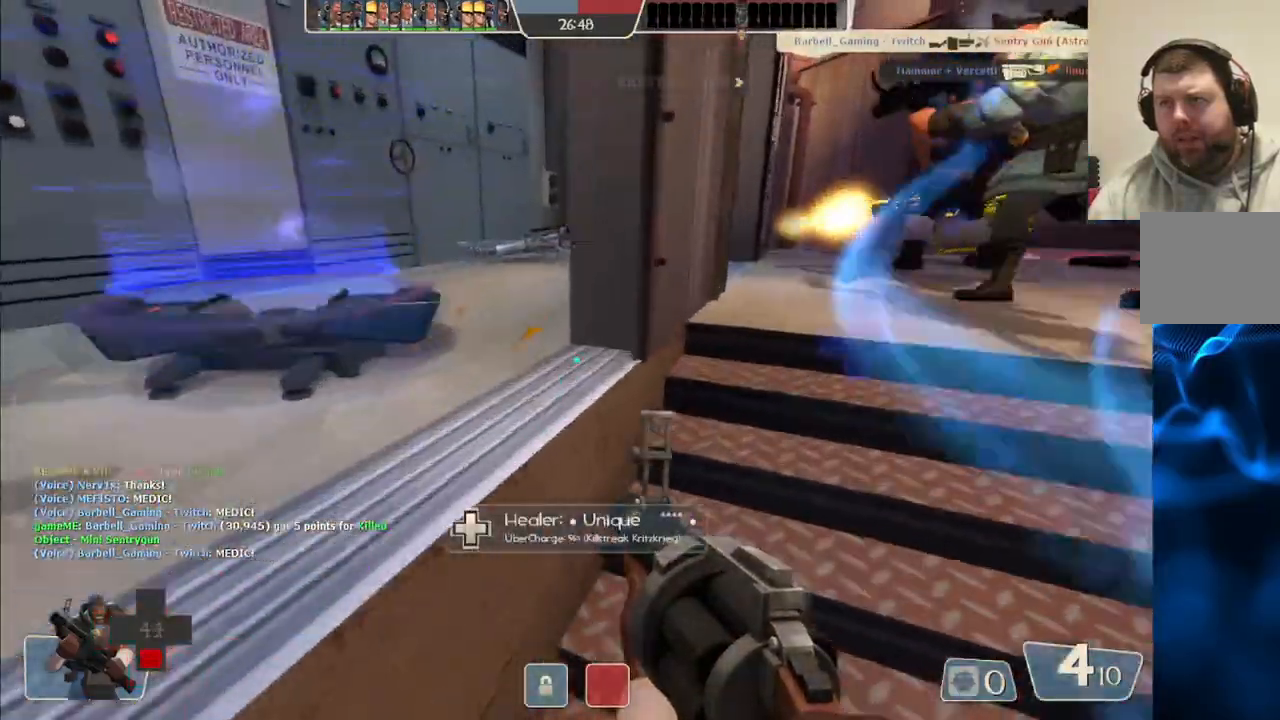
{"buttons": ["SQUARE"], "left_stick": "center", "right_stick": "center", "events": [[50, "left_stick", "center"], [217, "SQUARE", "down"], [267, "SQUARE", "up"], [333, "SQUARE", "down"], [433, "SQUARE", "up"], [500, "SQUARE", "down"]]}
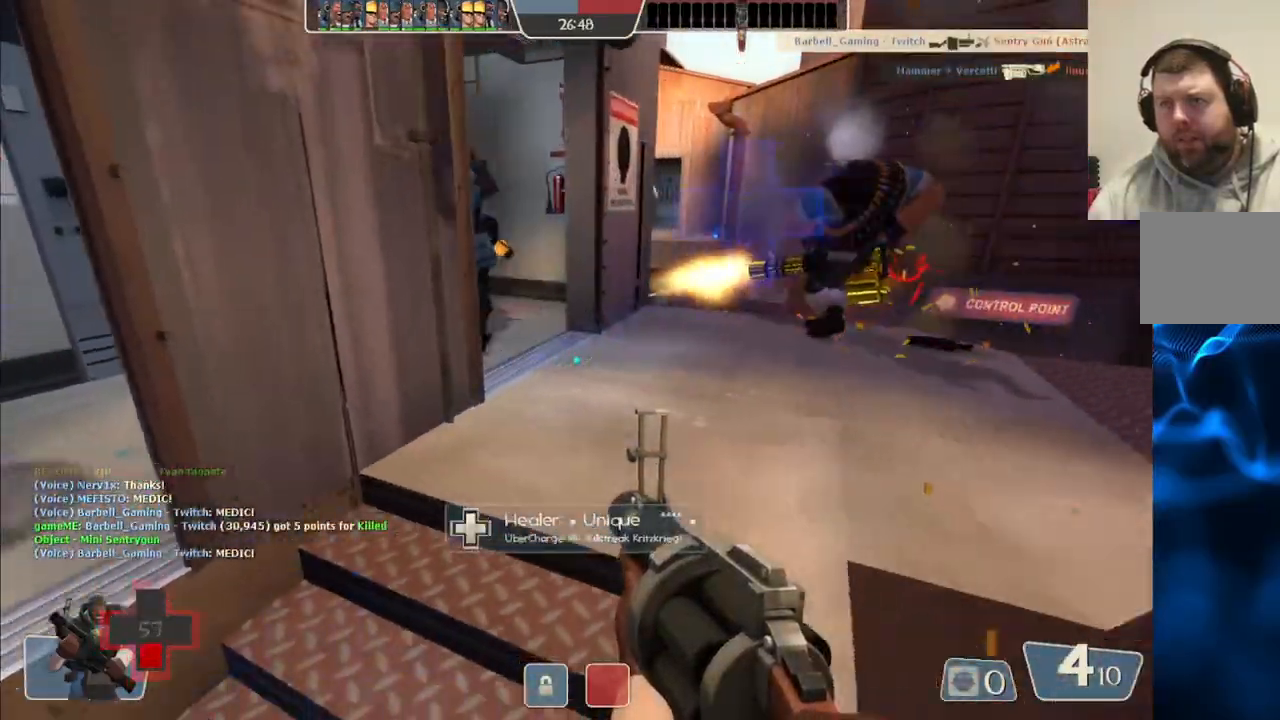
{"buttons": [], "left_stick": "up", "right_stick": "center", "events": [[83, "SQUARE", "up"], [117, "left_stick", "left"], [167, "SQUARE", "down"], [167, "left_stick", "center"], [217, "left_stick", "down-left"], [267, "SQUARE", "up"], [500, "left_stick", "up"]]}
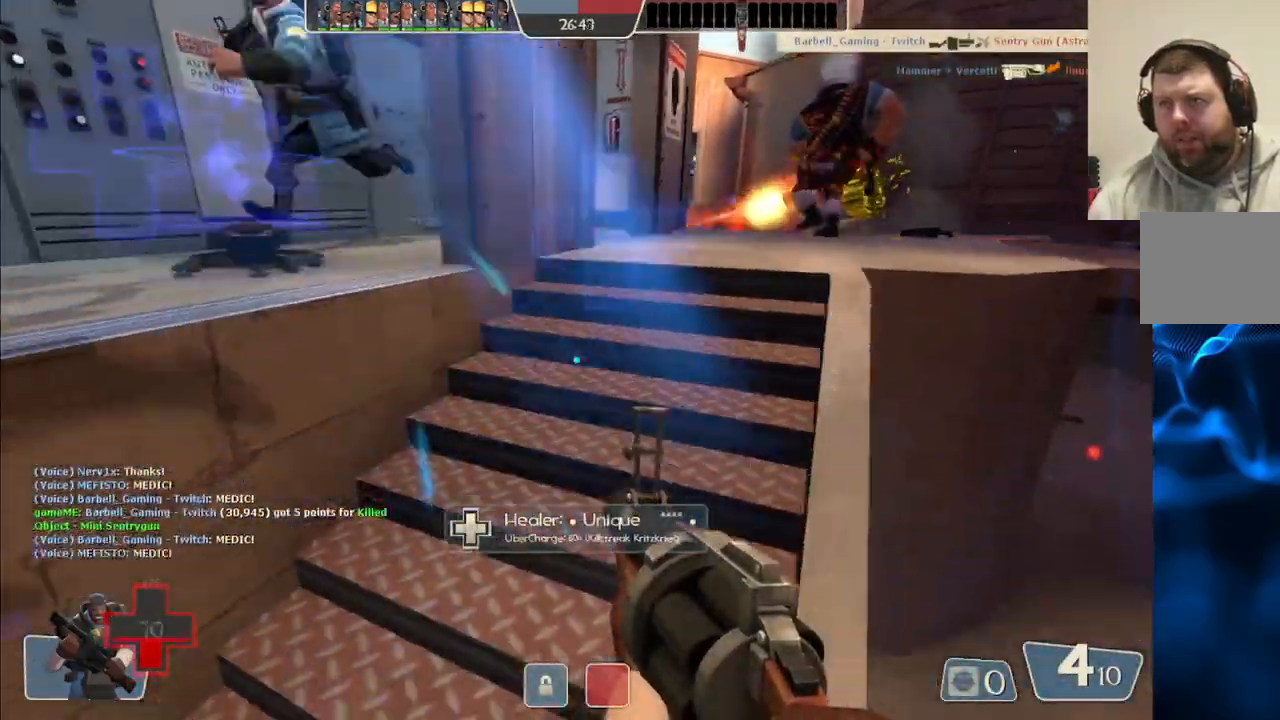
{"buttons": [], "left_stick": "up-right", "right_stick": "center", "events": [[367, "left_stick", "up-right"]]}
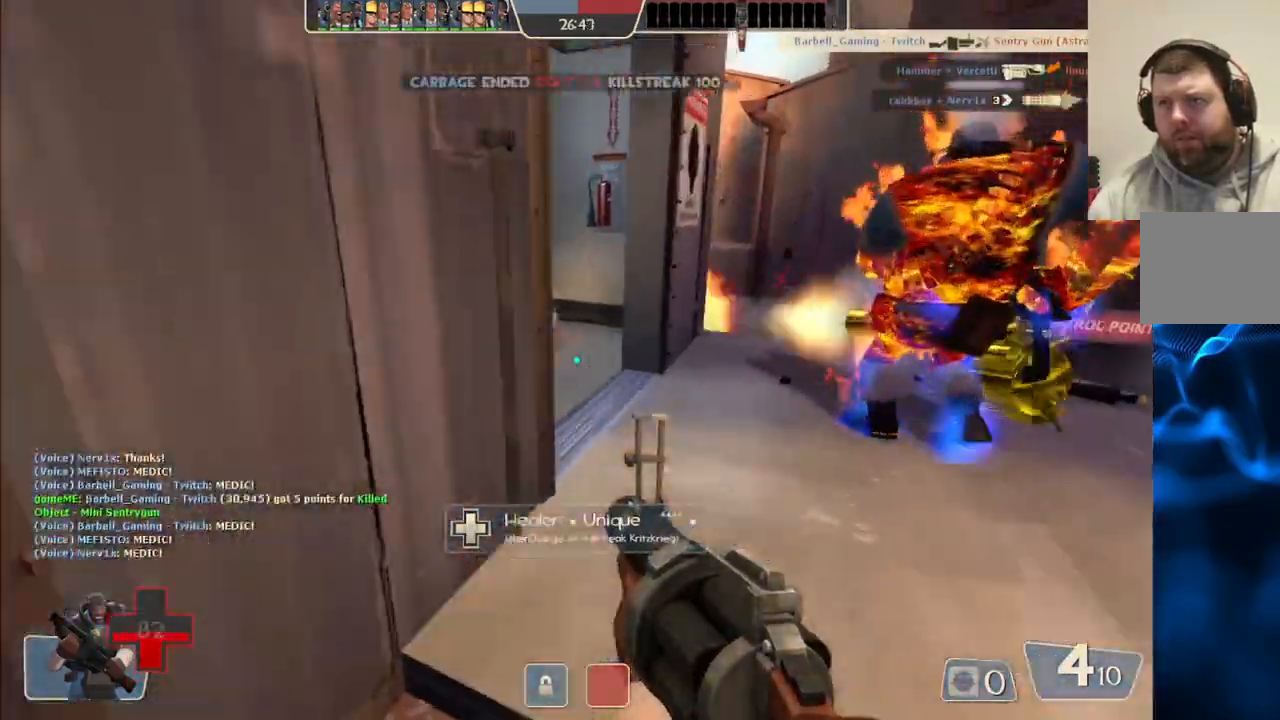
{"buttons": [], "left_stick": "right", "right_stick": "center", "events": [[400, "left_stick", "right"]]}
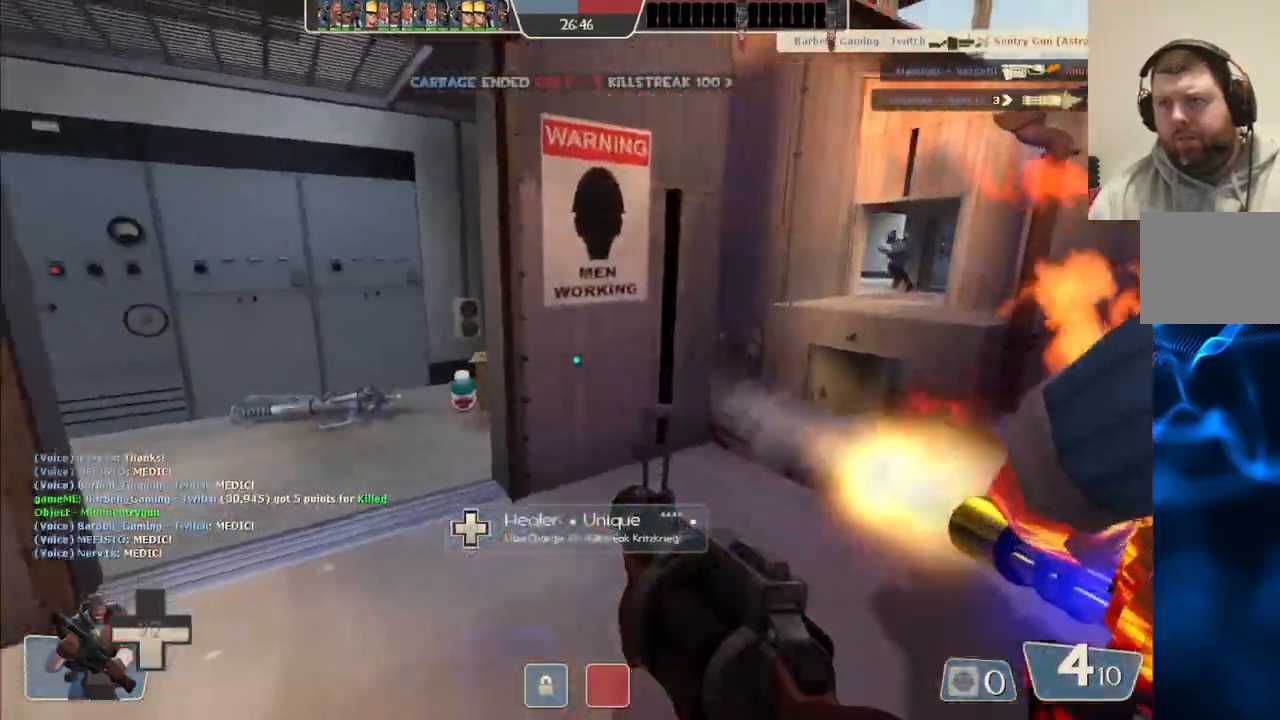
{"buttons": ["R2"], "left_stick": "down-right", "right_stick": "center", "events": [[100, "left_stick", "down-right"], [317, "R2", "down"]]}
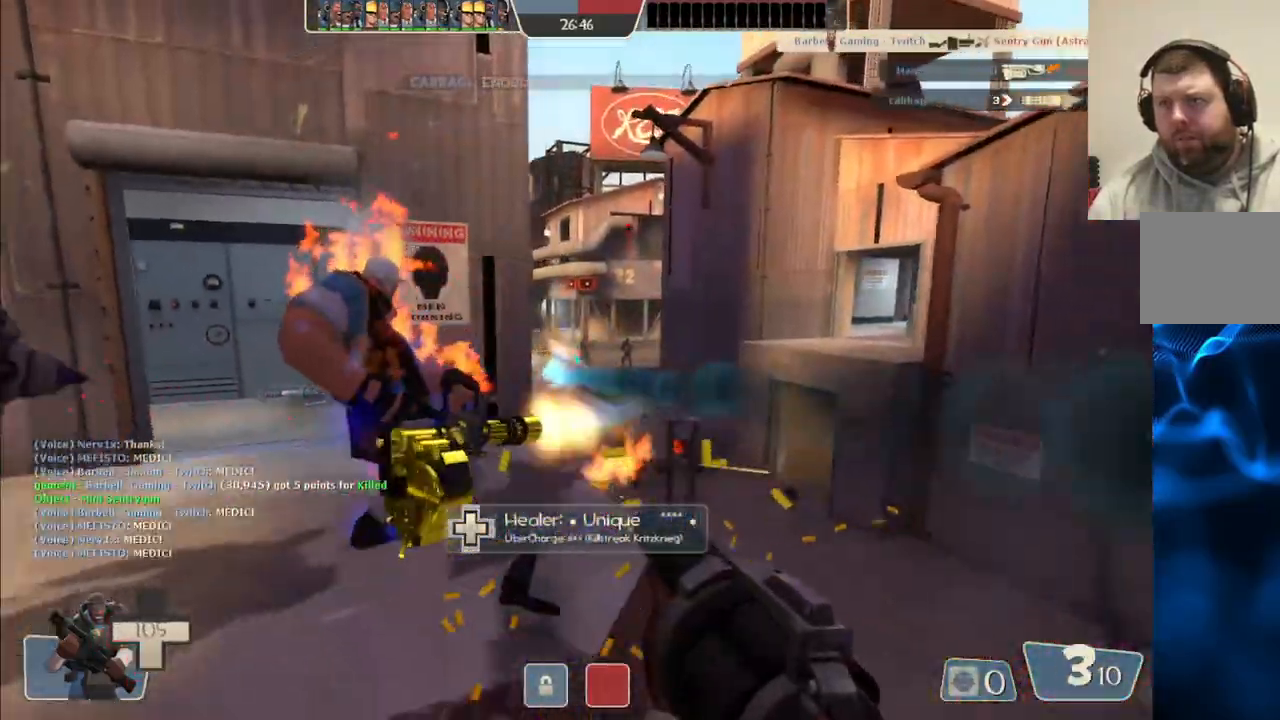
{"buttons": ["R2"], "left_stick": "down", "right_stick": "center", "events": [[183, "left_stick", "up-right"], [367, "left_stick", "down-right"], [417, "left_stick", "down"]]}
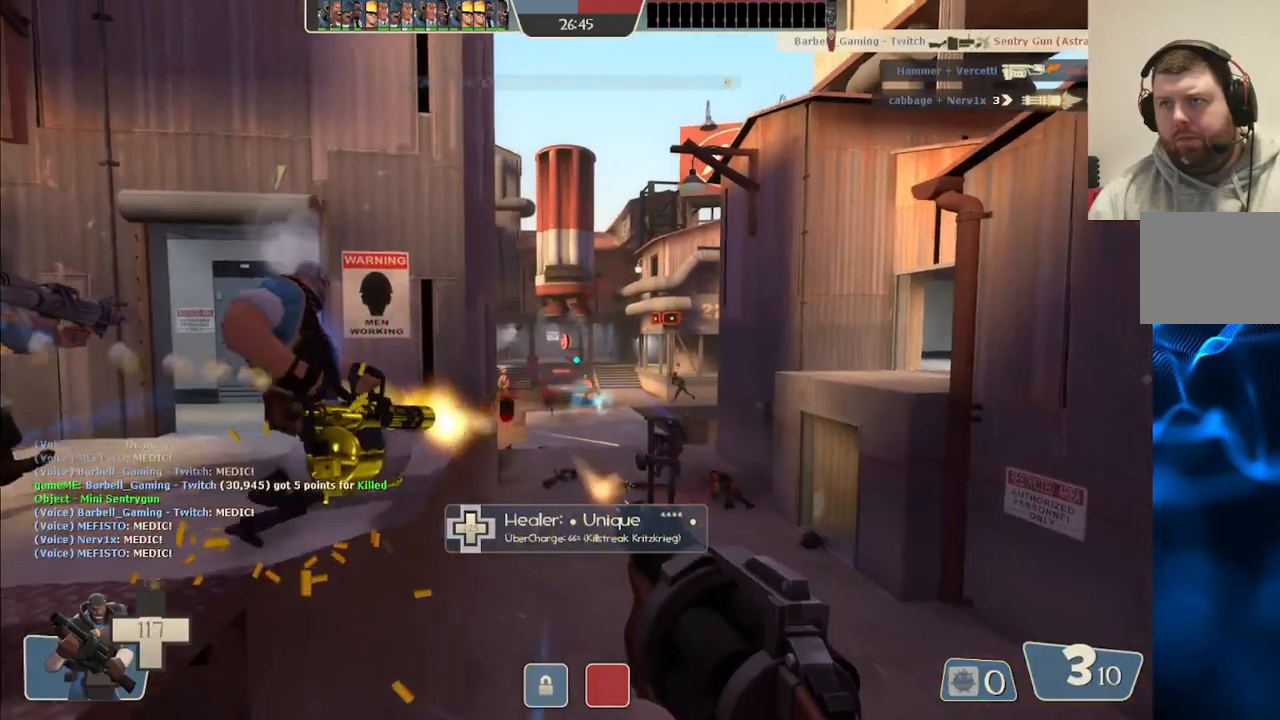
{"buttons": ["R2"], "left_stick": "up", "right_stick": "center", "events": [[33, "left_stick", "left"], [117, "left_stick", "up-right"], [350, "left_stick", "up"]]}
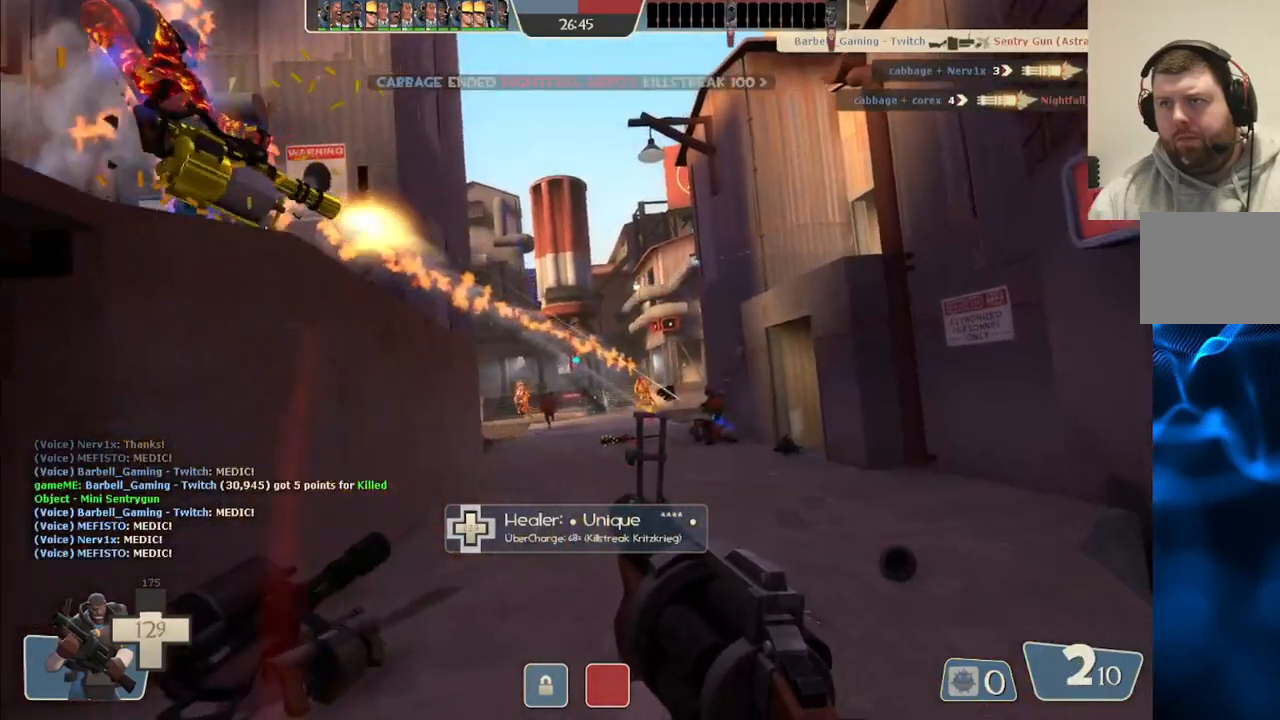
{"buttons": ["R2"], "left_stick": "left", "right_stick": "center", "events": [[67, "left_stick", "right"], [167, "left_stick", "down"], [267, "left_stick", "left"]]}
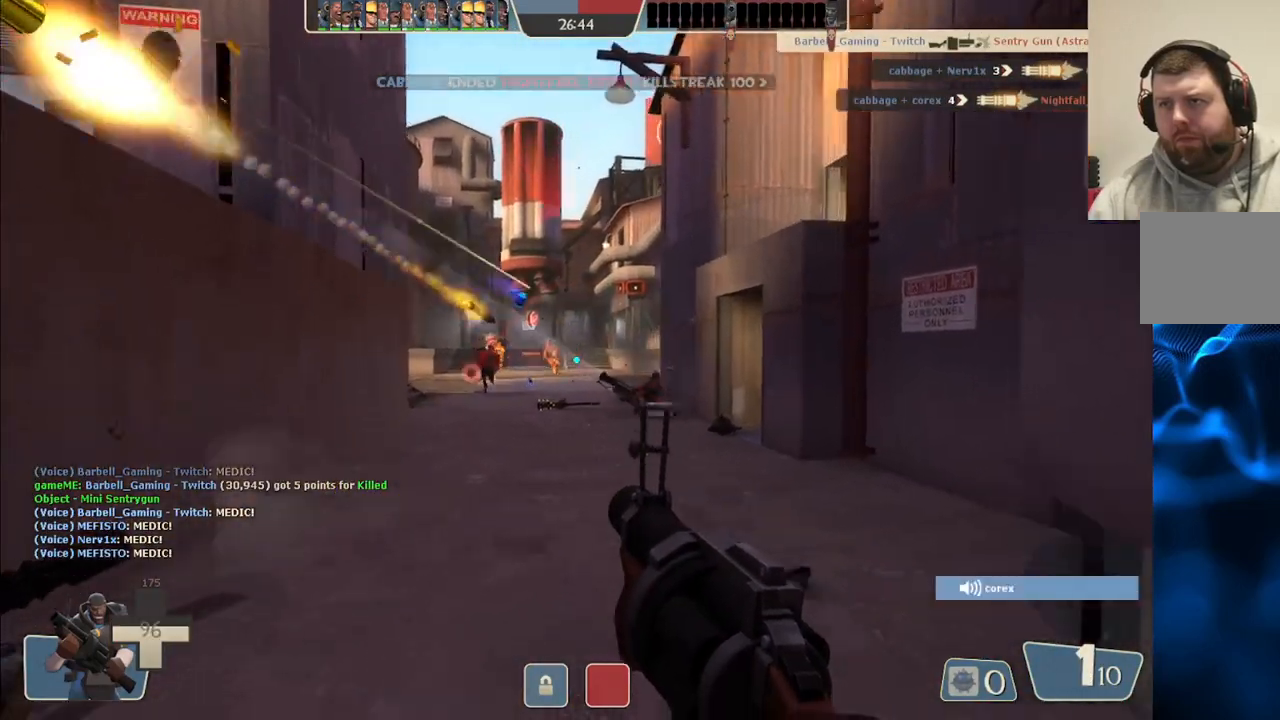
{"buttons": ["R2"], "left_stick": "left", "right_stick": "center", "events": []}
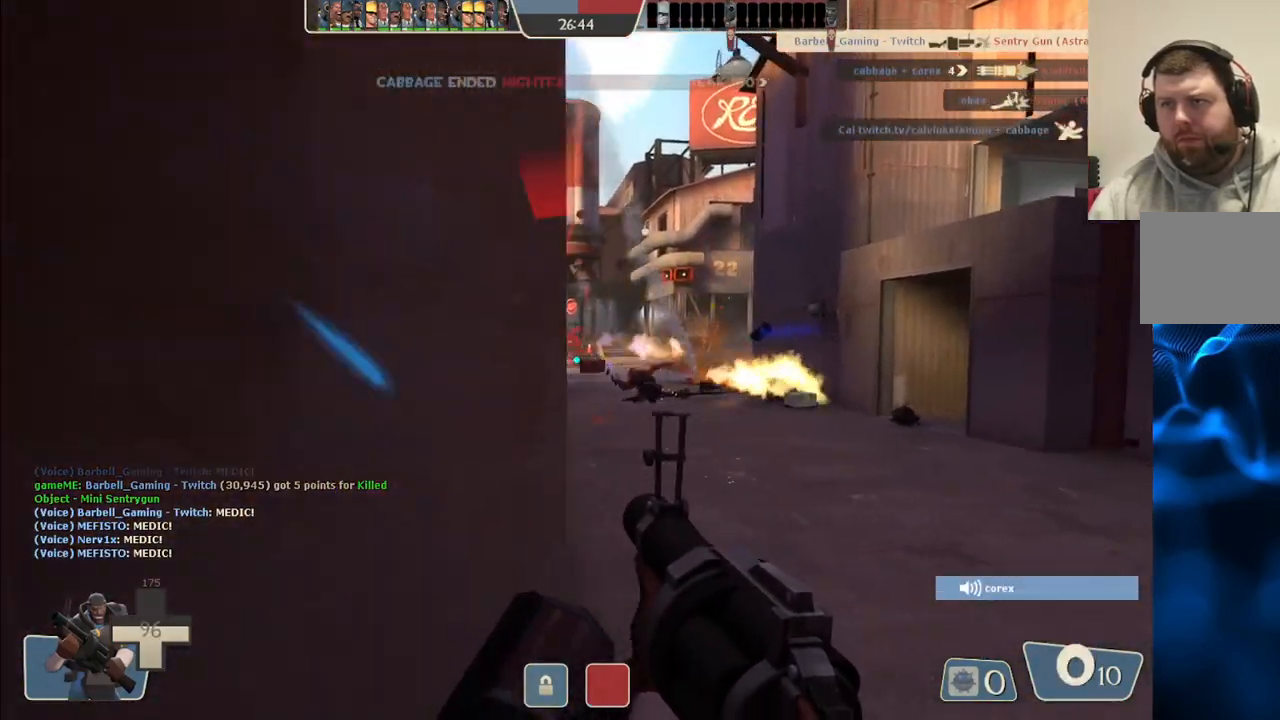
{"buttons": ["SQUARE"], "left_stick": "left", "right_stick": "center", "events": [[183, "R2", "up"], [300, "SQUARE", "down"], [383, "SQUARE", "up"], [450, "SQUARE", "down"]]}
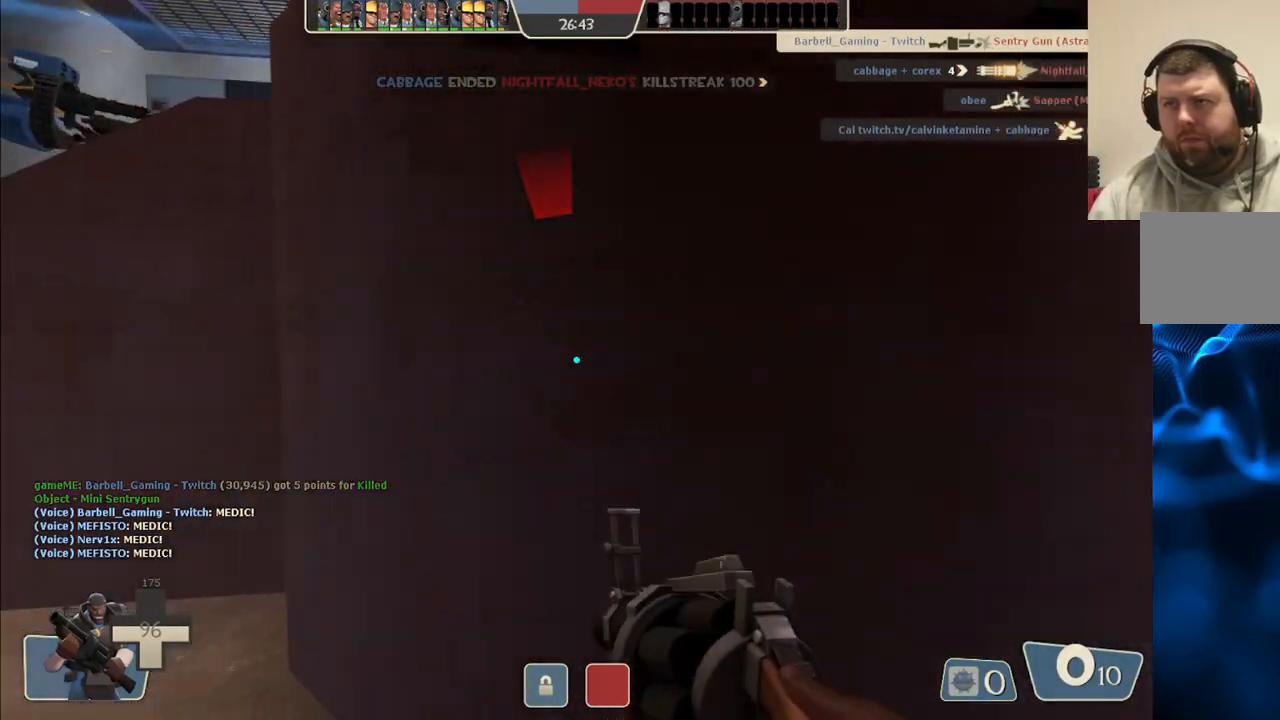
{"buttons": [], "left_stick": "center", "right_stick": "center", "events": [[33, "SQUARE", "up"], [117, "SQUARE", "down"], [200, "SQUARE", "up"], [267, "SQUARE", "down"], [367, "SQUARE", "up"], [400, "left_stick", "center"]]}
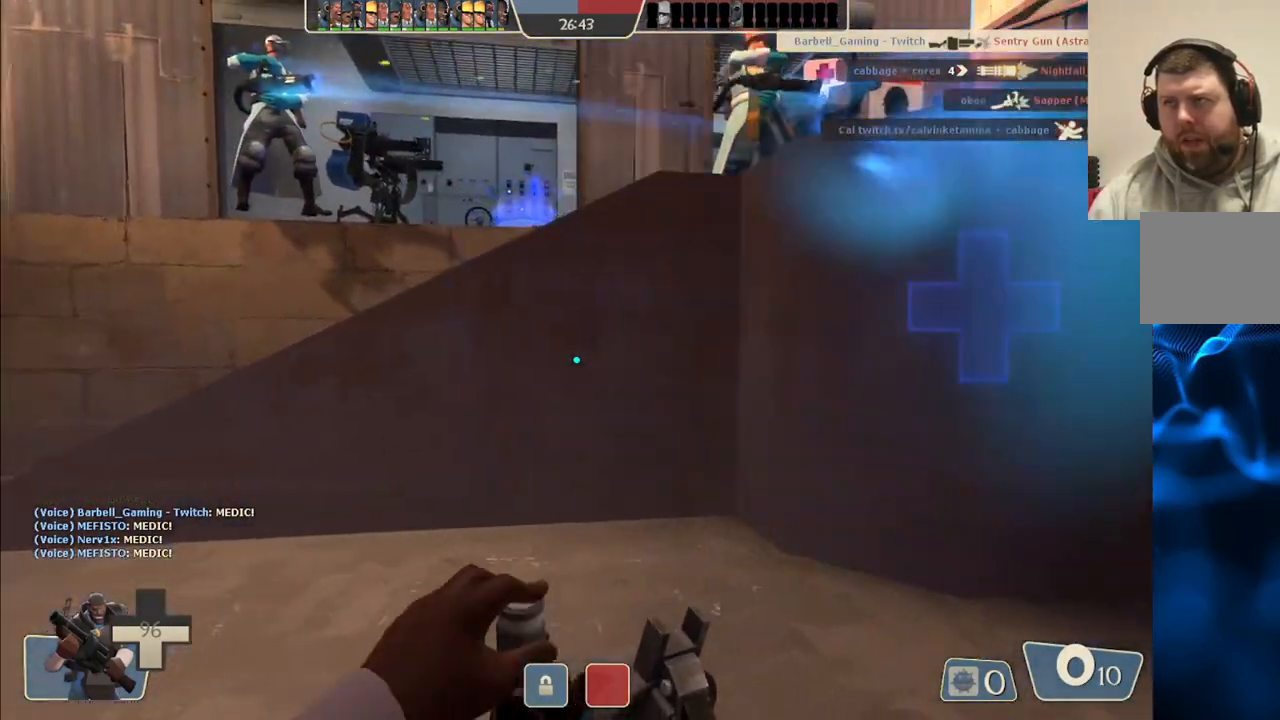
{"buttons": [], "left_stick": "right", "right_stick": "center", "events": [[50, "left_stick", "up"], [133, "left_stick", "up-right"], [267, "left_stick", "right"]]}
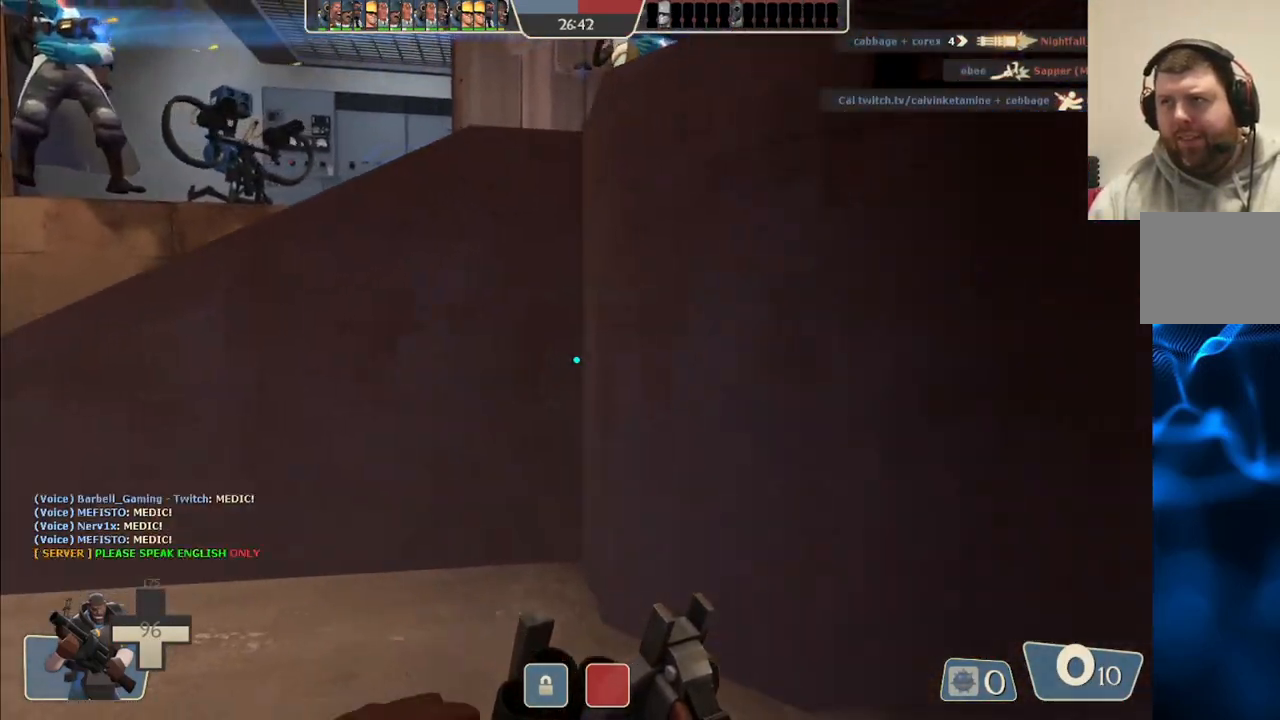
{"buttons": [], "left_stick": "up-right", "right_stick": "center", "events": [[333, "left_stick", "up-right"]]}
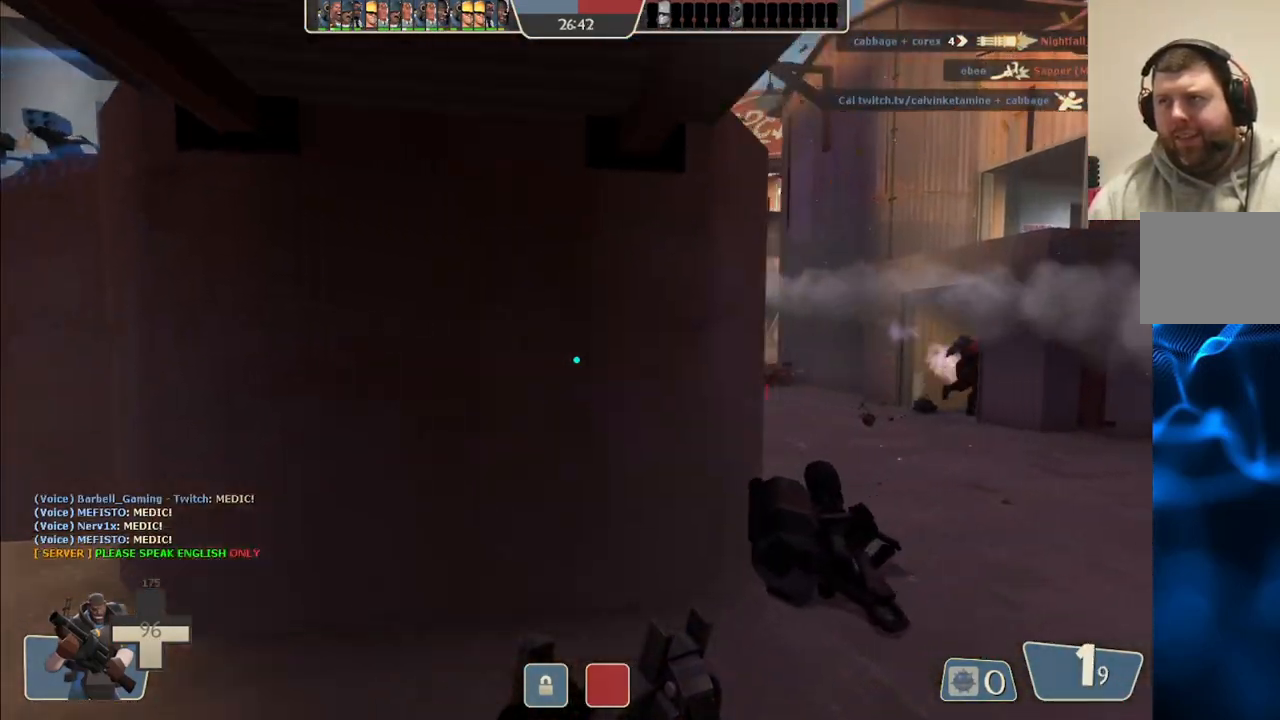
{"buttons": [], "left_stick": "right", "right_stick": "center", "events": [[400, "left_stick", "right"]]}
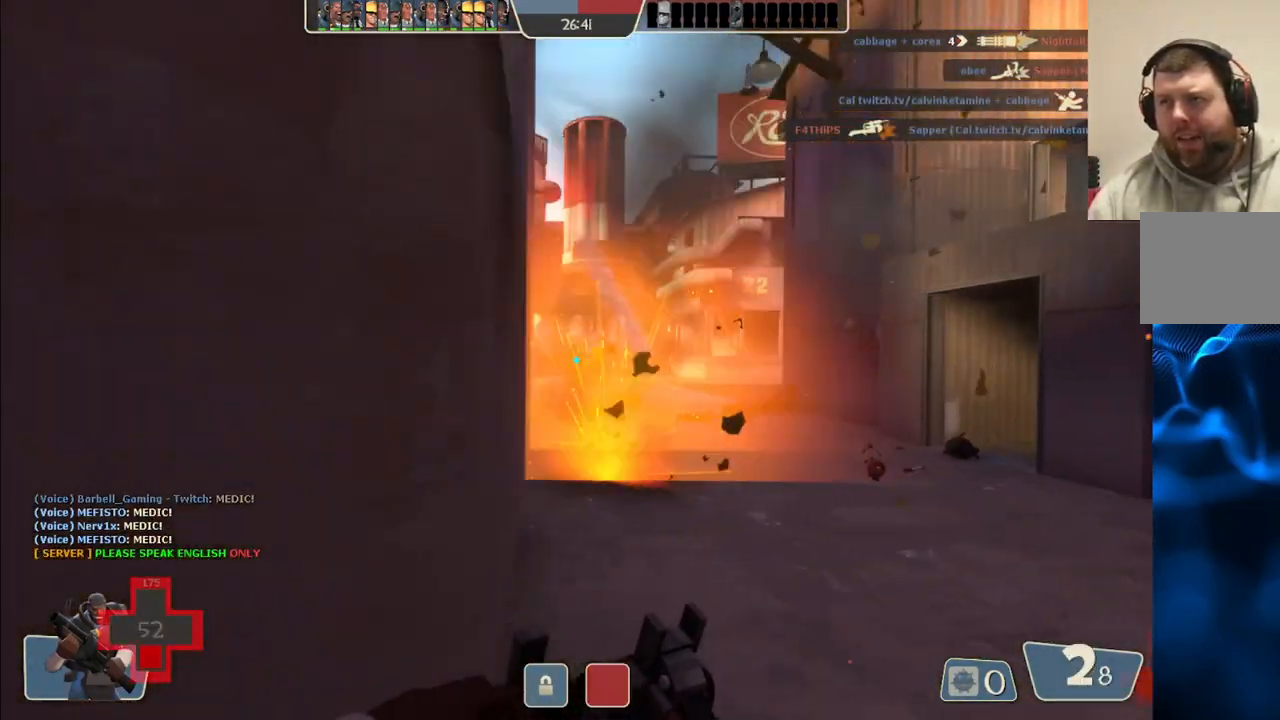
{"buttons": ["R2"], "left_stick": "up-right", "right_stick": "center", "events": [[100, "R2", "down"], [233, "left_stick", "up-right"]]}
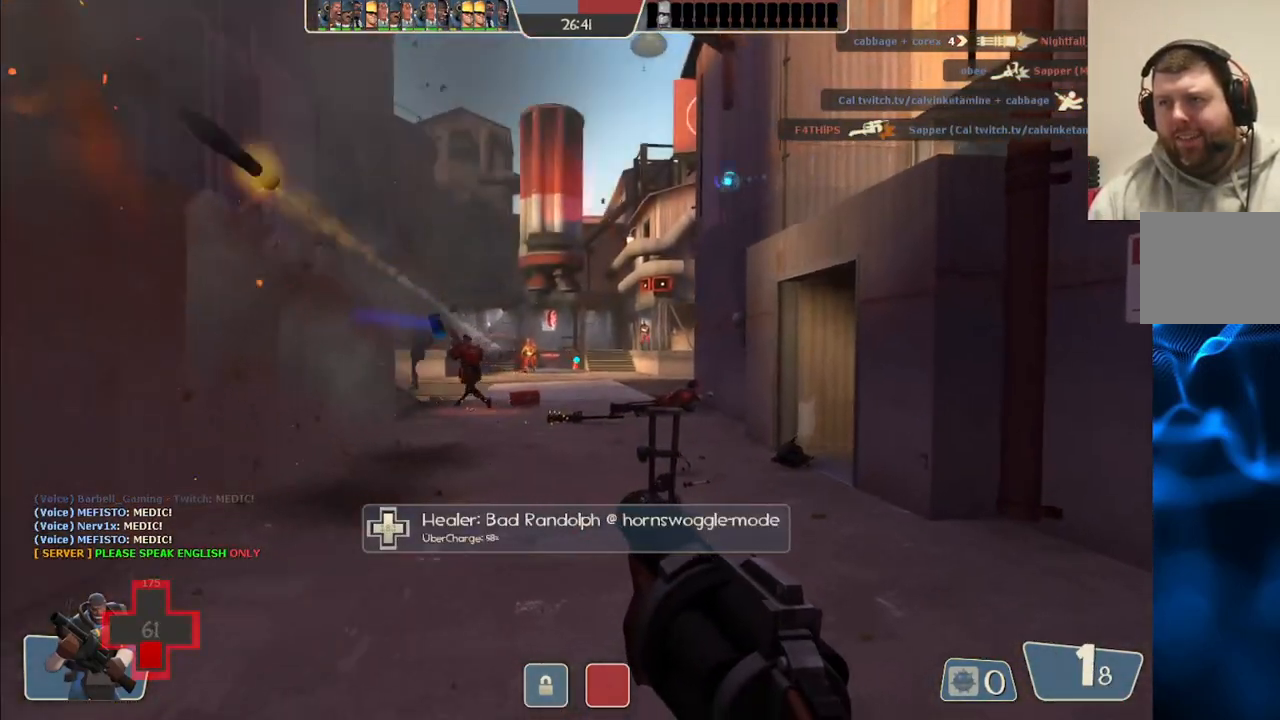
{"buttons": ["R2"], "left_stick": "down-left", "right_stick": "center", "events": [[167, "left_stick", "up-left"], [300, "left_stick", "left"], [417, "left_stick", "down-left"]]}
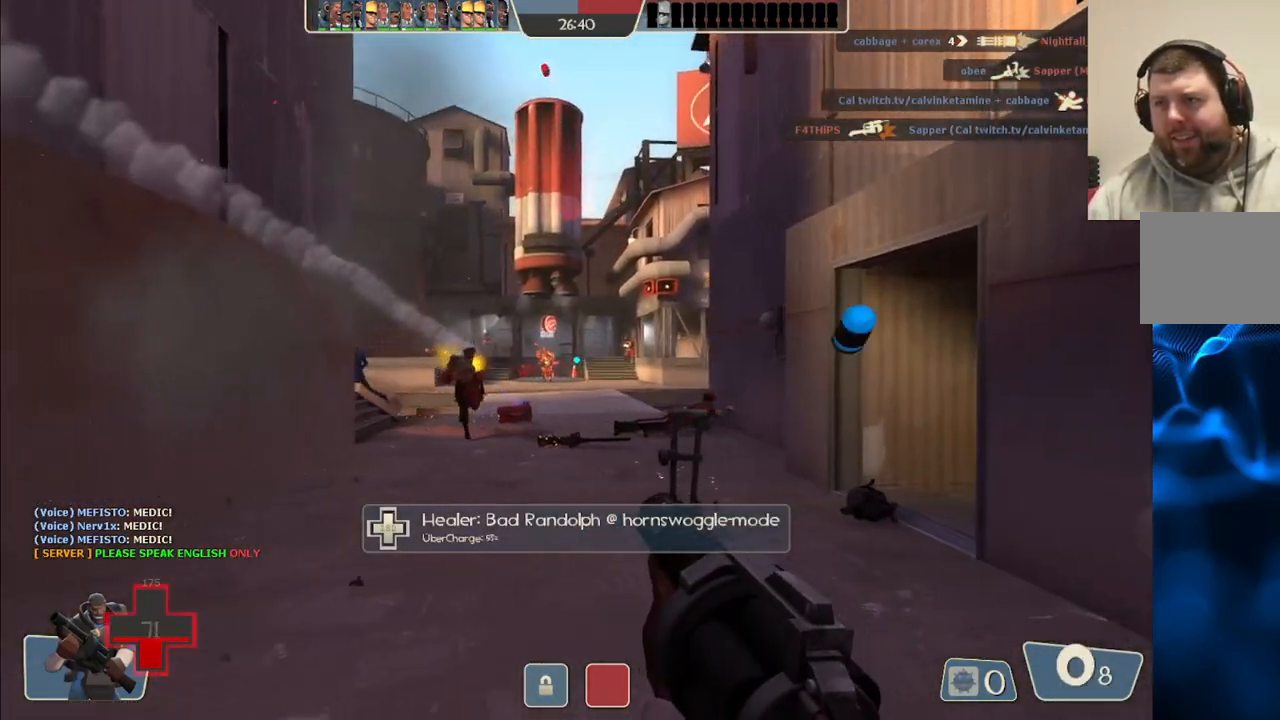
{"buttons": ["R2"], "left_stick": "left", "right_stick": "center", "events": [[483, "left_stick", "left"]]}